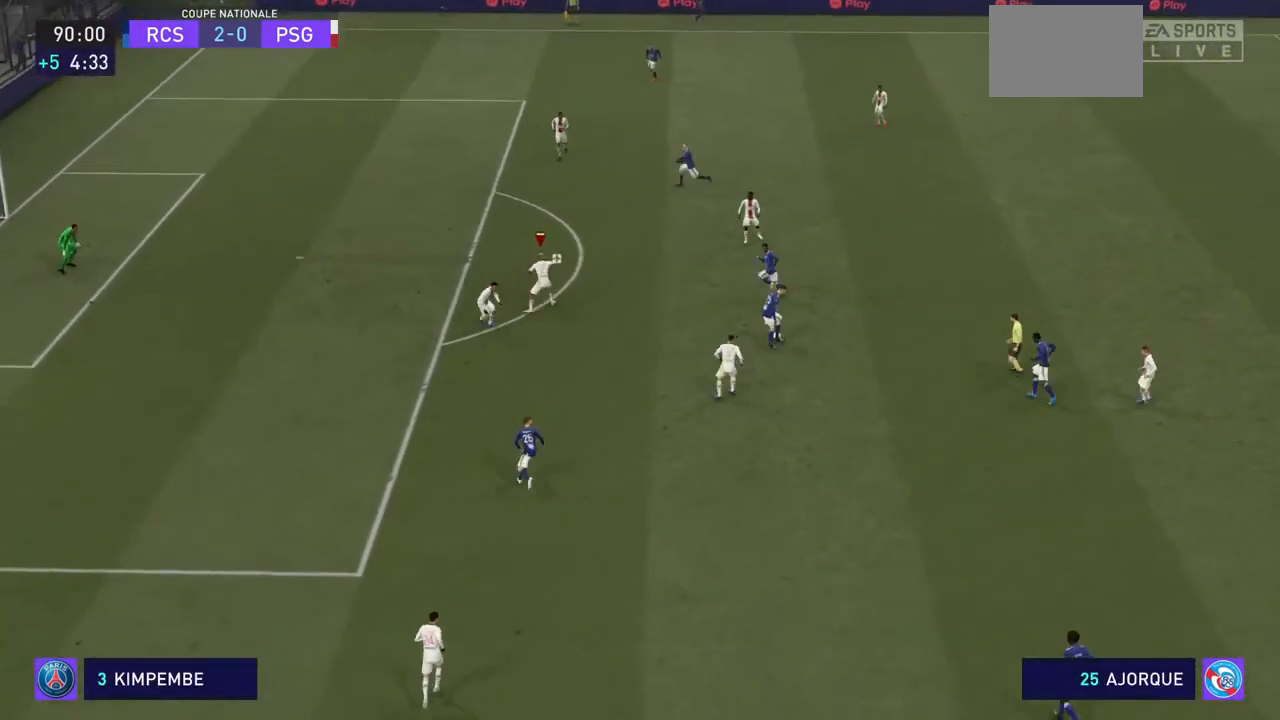
Gameplay with a controller (PlayStation layout); each line is a JSON object with the inputs held at the frame after it (dt_ms = milliseconds from this image to that frame). "events" lists button and stick changes between this image and that frame as [ms after this image, input, new state], when the widget could be followed in between. Not read: L3 R3.
{"dt_ms": 500, "buttons": ["R2"], "left_stick": "up-right", "right_stick": "center", "events": [[433, "left_stick", "up-right"]]}
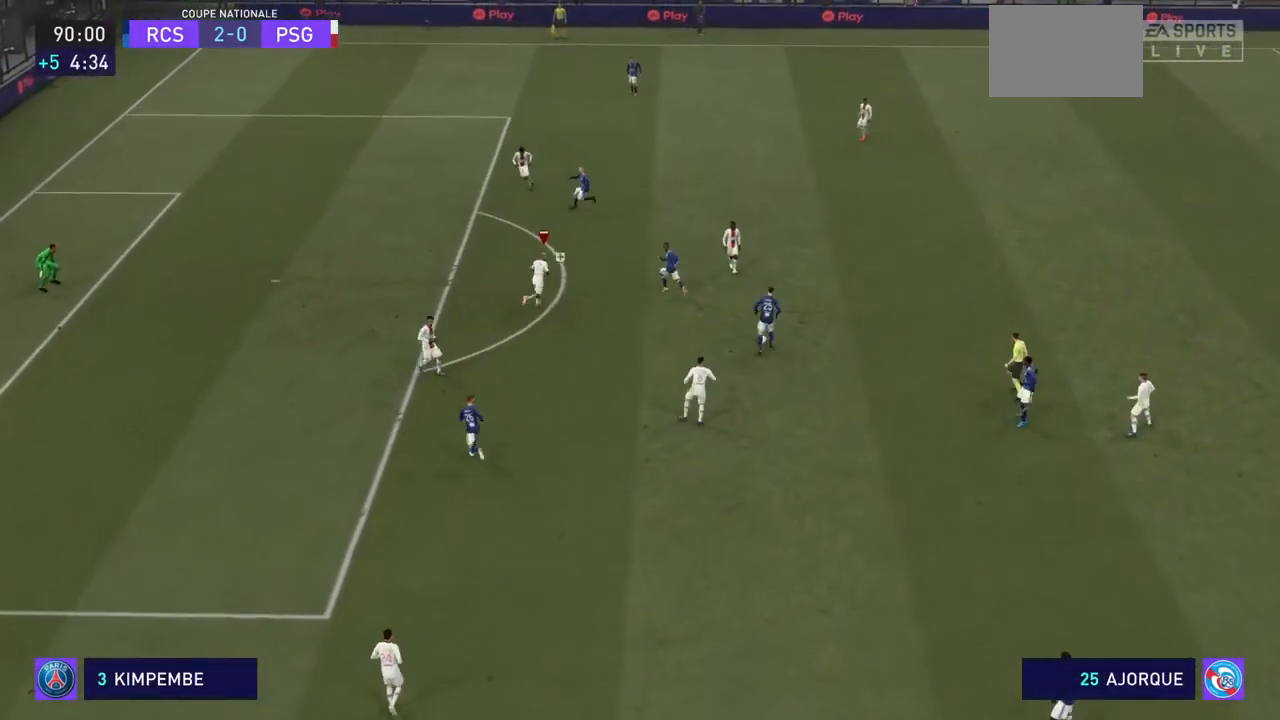
{"dt_ms": 500, "buttons": ["R2"], "left_stick": "down-right", "right_stick": "center", "events": [[500, "left_stick", "down-right"]]}
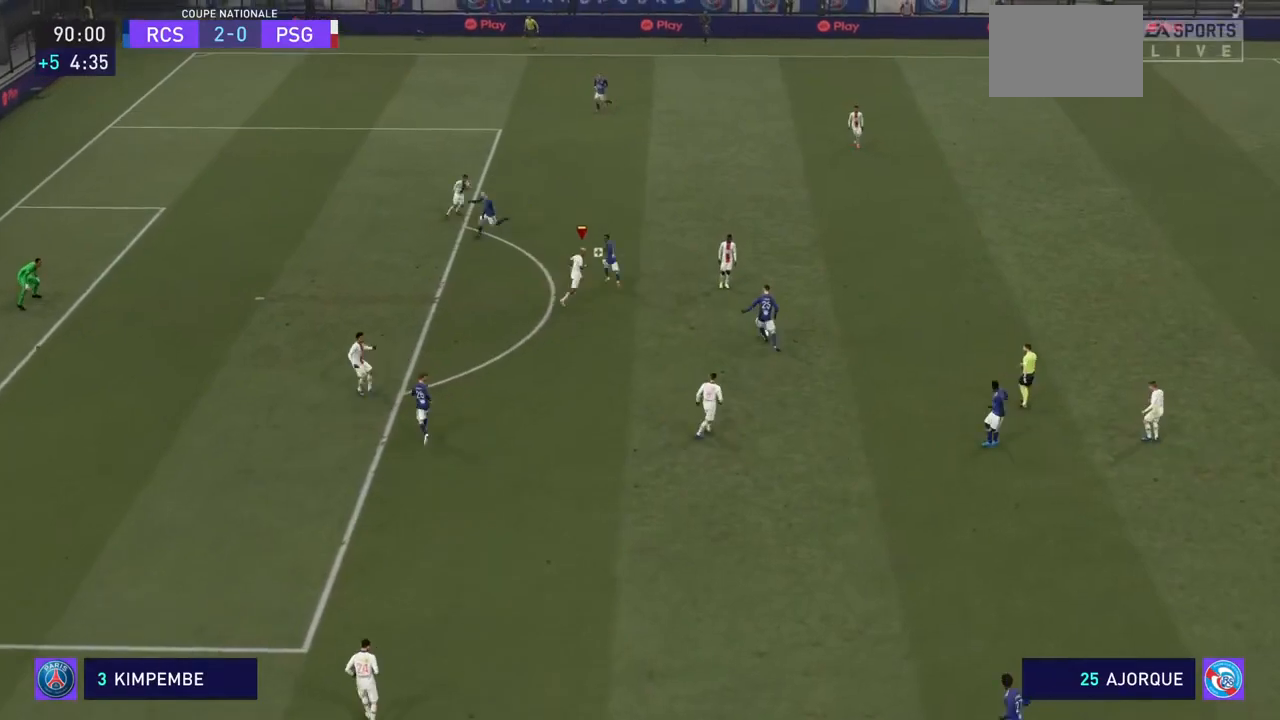
{"dt_ms": 500, "buttons": ["R2"], "left_stick": "down-right", "right_stick": "center", "events": []}
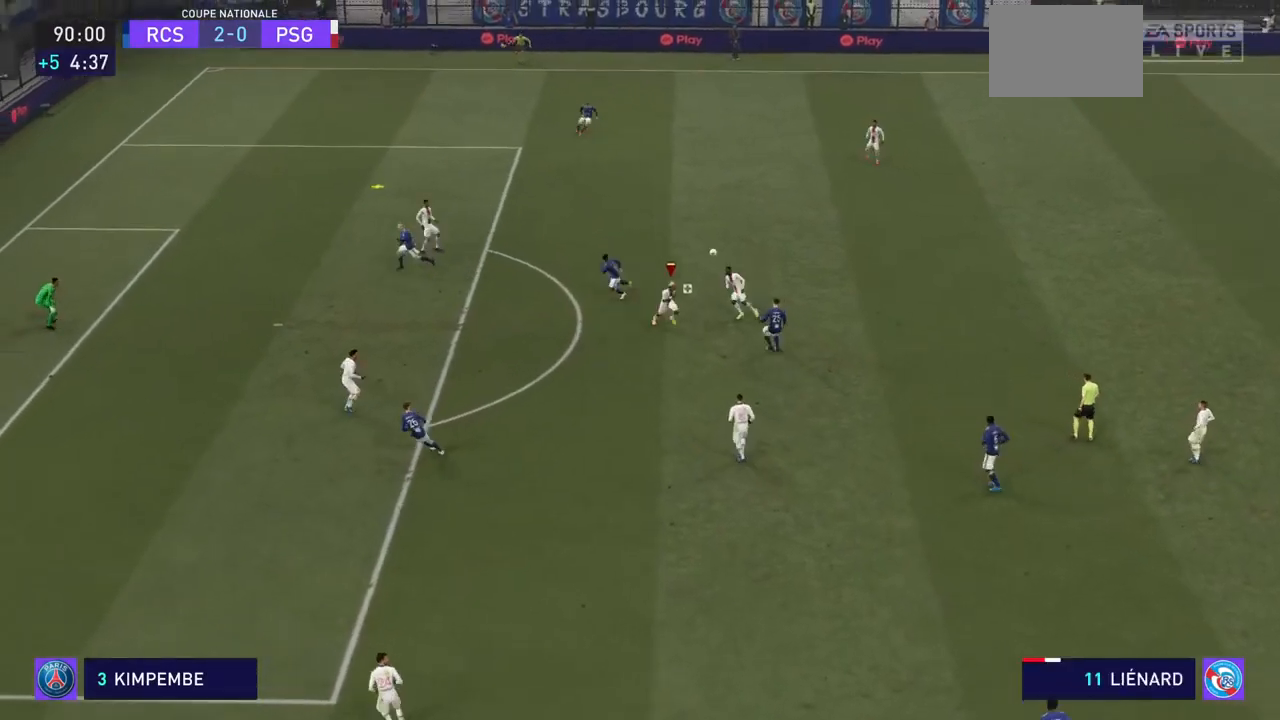
{"dt_ms": 500, "buttons": ["R2"], "left_stick": "up", "right_stick": "center", "events": [[300, "left_stick", "right"], [400, "left_stick", "up-right"], [500, "left_stick", "up"]]}
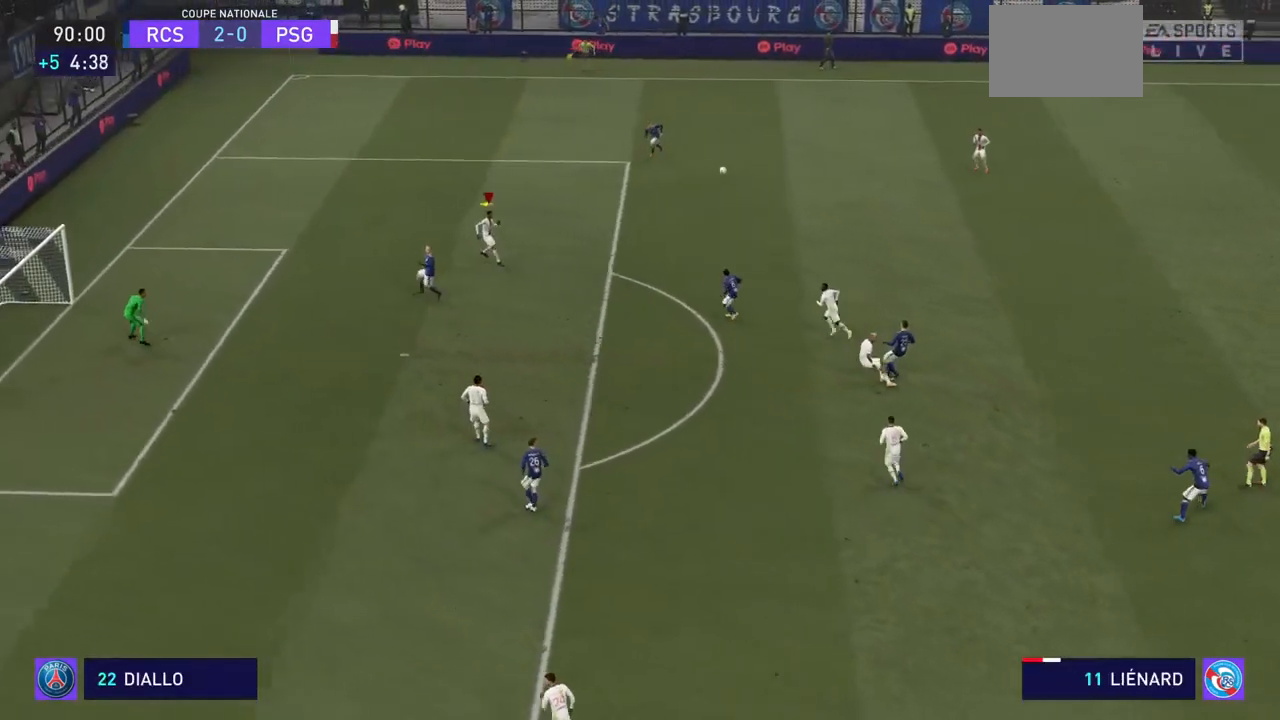
{"dt_ms": 500, "buttons": ["R2"], "left_stick": "up-left", "right_stick": "center", "events": [[100, "left_stick", "up-left"]]}
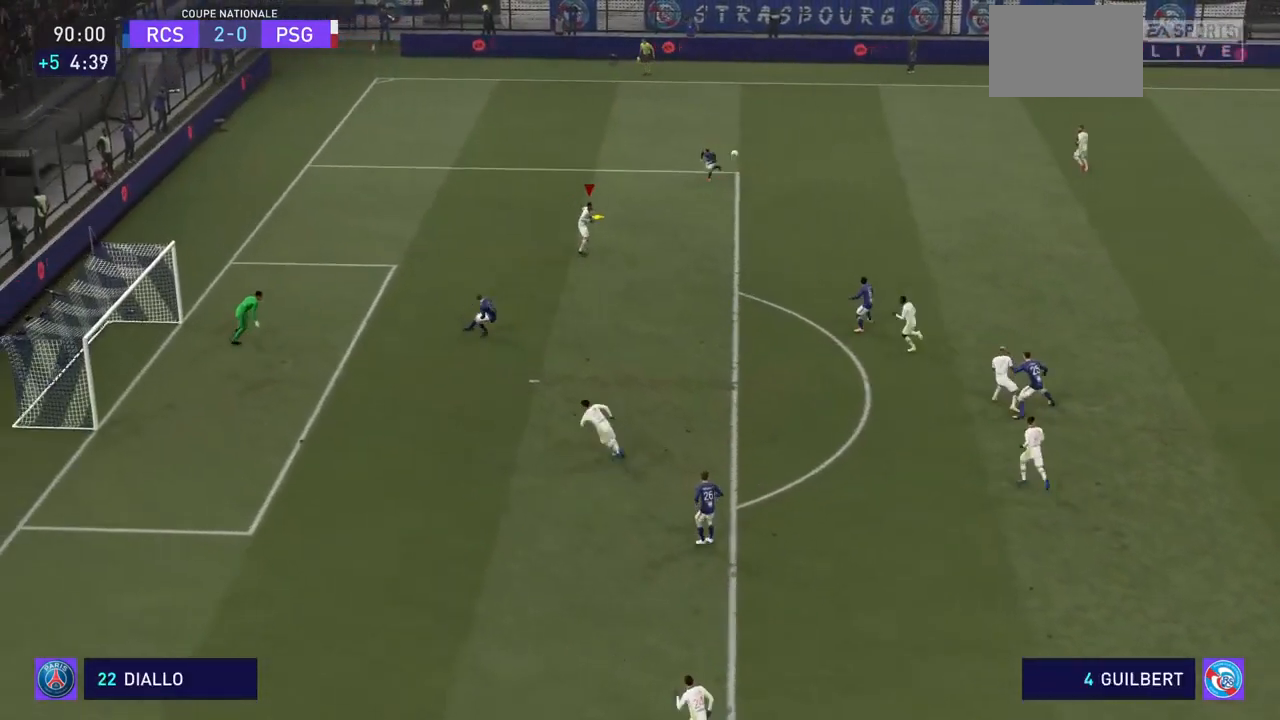
{"dt_ms": 500, "buttons": ["R2"], "left_stick": "up-right", "right_stick": "center", "events": [[167, "left_stick", "up-right"], [367, "SQUARE", "down"], [500, "SQUARE", "up"]]}
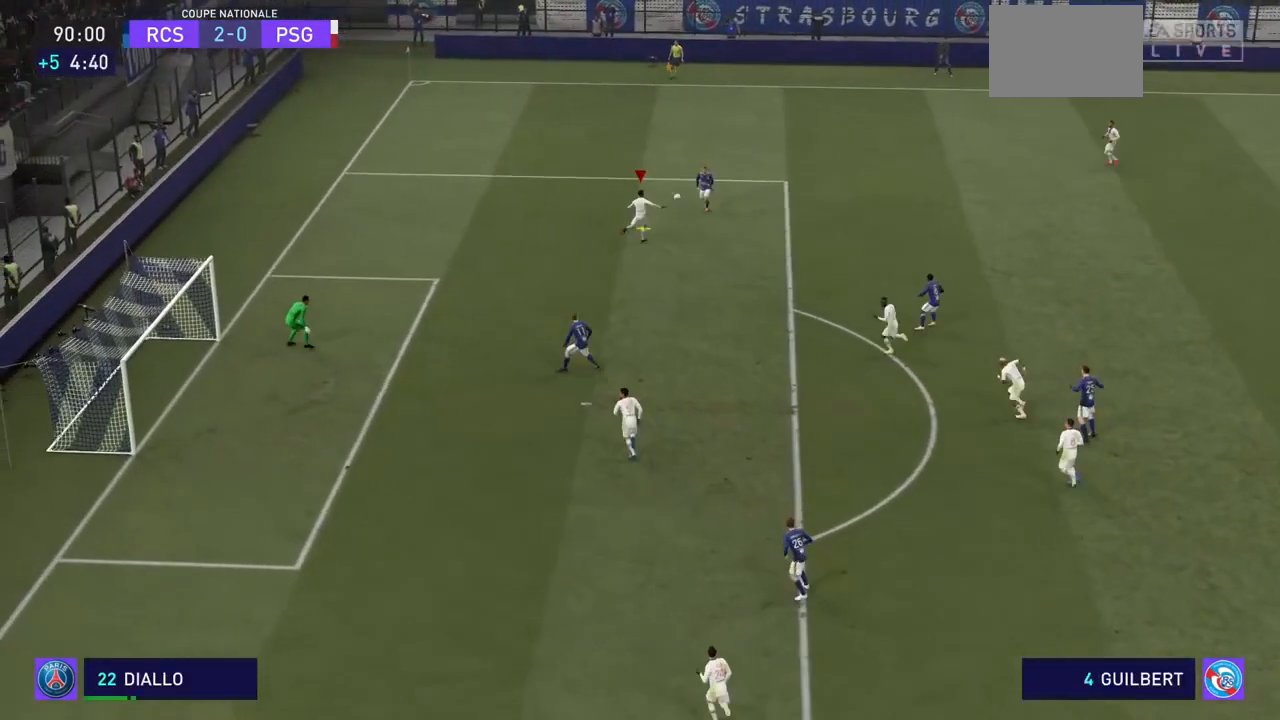
{"dt_ms": 500, "buttons": ["R2"], "left_stick": "up-right", "right_stick": "center", "events": [[67, "SQUARE", "down"], [100, "SQUARE", "up"], [167, "SQUARE", "down"], [267, "SQUARE", "up"], [300, "SQUARE", "down"], [400, "SQUARE", "up"]]}
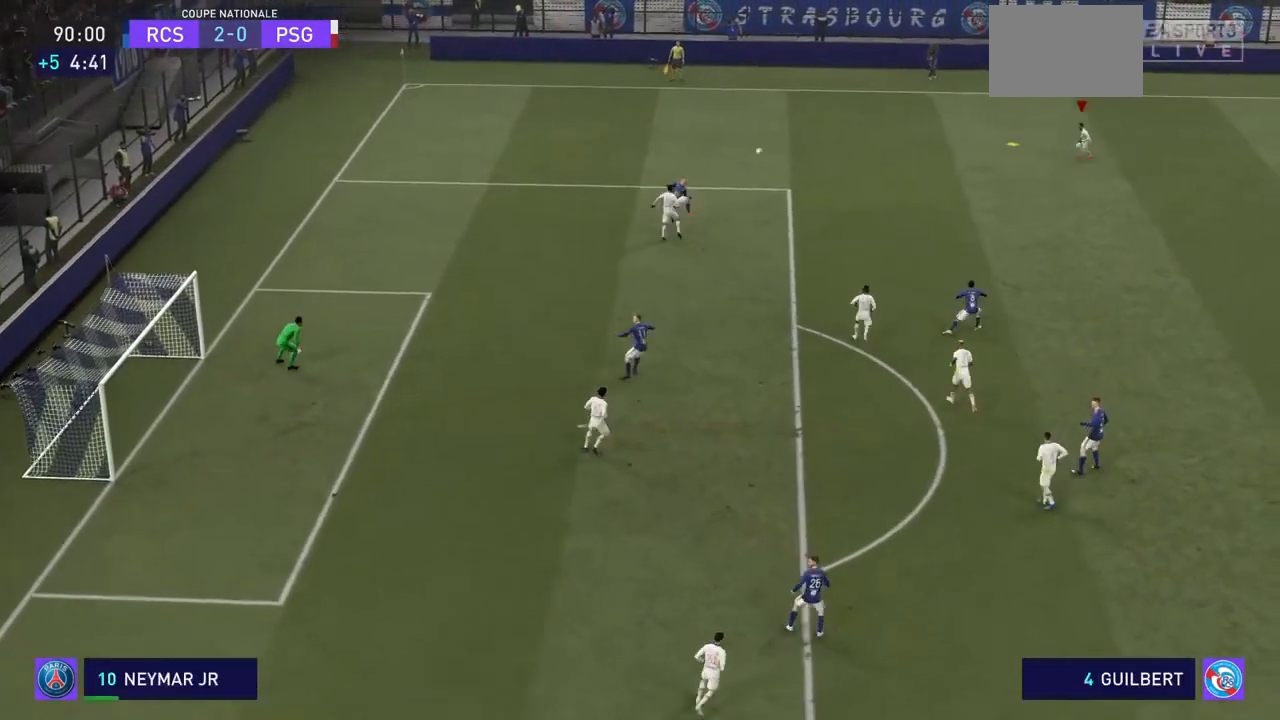
{"dt_ms": 1000, "buttons": ["R2"], "left_stick": "down-right", "right_stick": "center"}
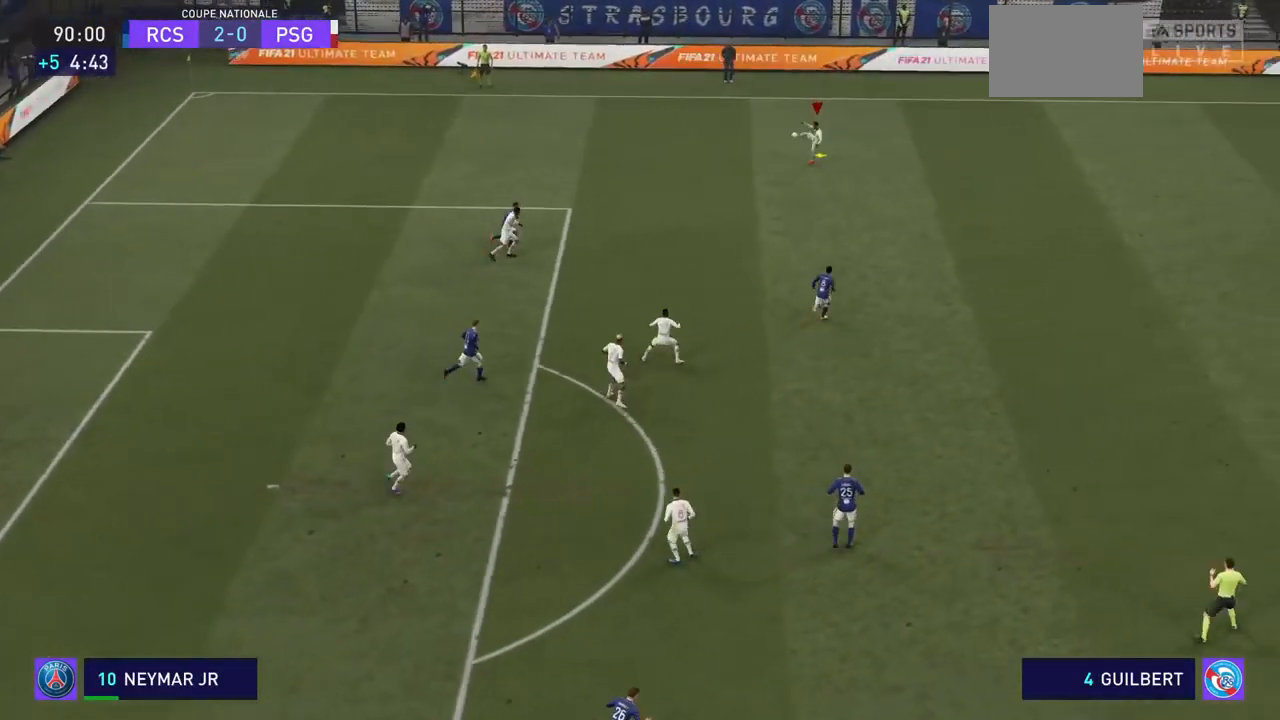
{"dt_ms": 500, "buttons": ["R2"], "left_stick": "down-right", "right_stick": "center", "events": []}
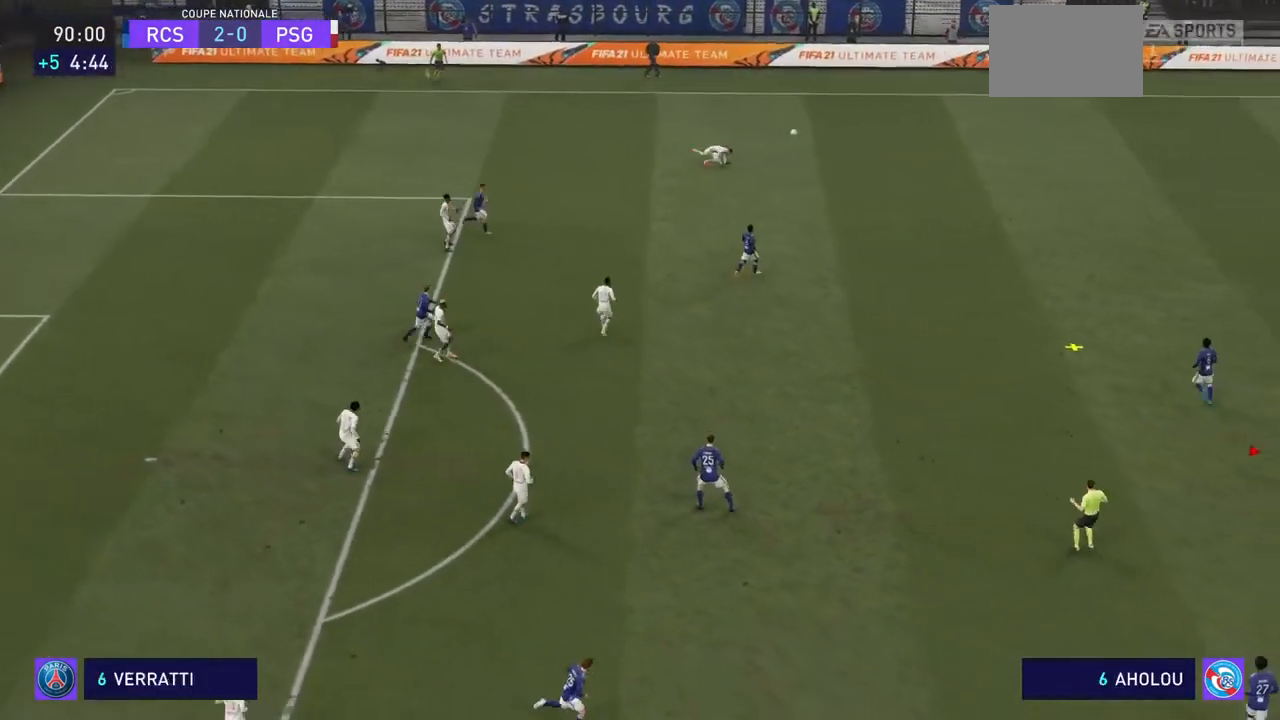
{"dt_ms": 500, "buttons": ["R2"], "left_stick": "right", "right_stick": "center", "events": [[133, "left_stick", "right"]]}
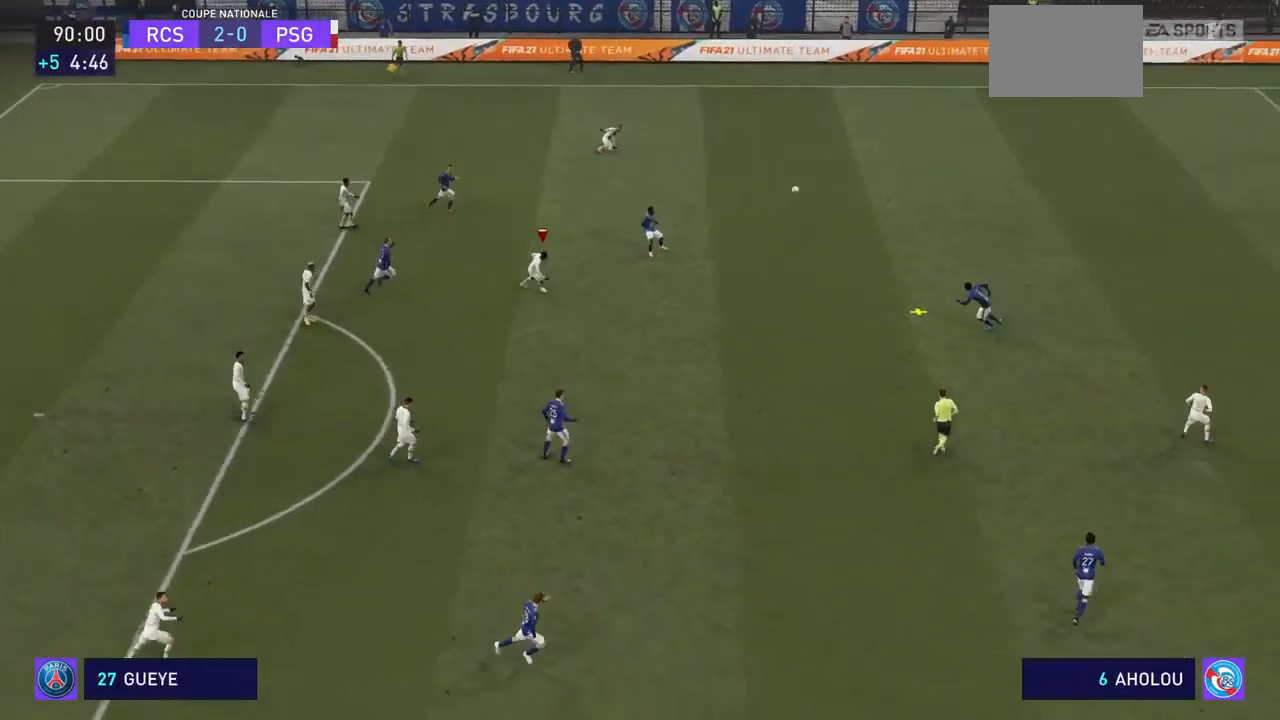
{"dt_ms": 500, "buttons": ["R2"], "left_stick": "right", "right_stick": "center", "events": []}
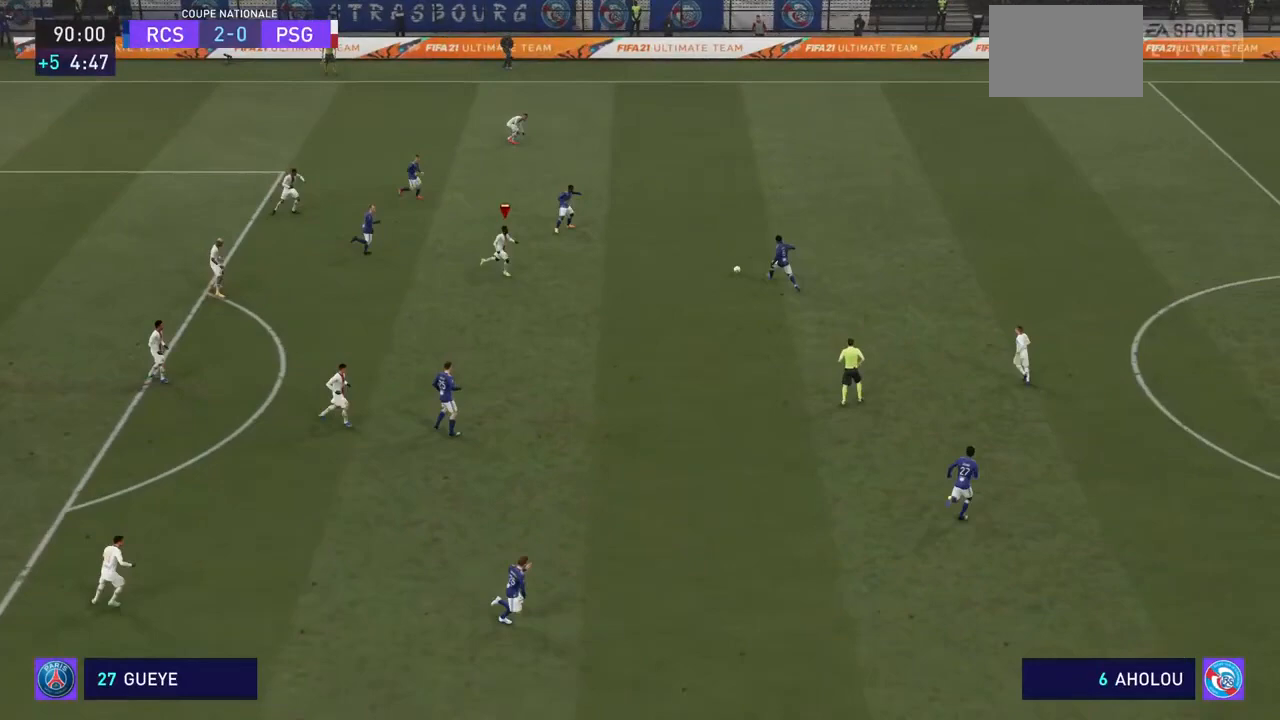
{"dt_ms": 500, "buttons": ["R2"], "left_stick": "right", "right_stick": "center", "events": [[33, "left_stick", "down-right"], [467, "left_stick", "right"]]}
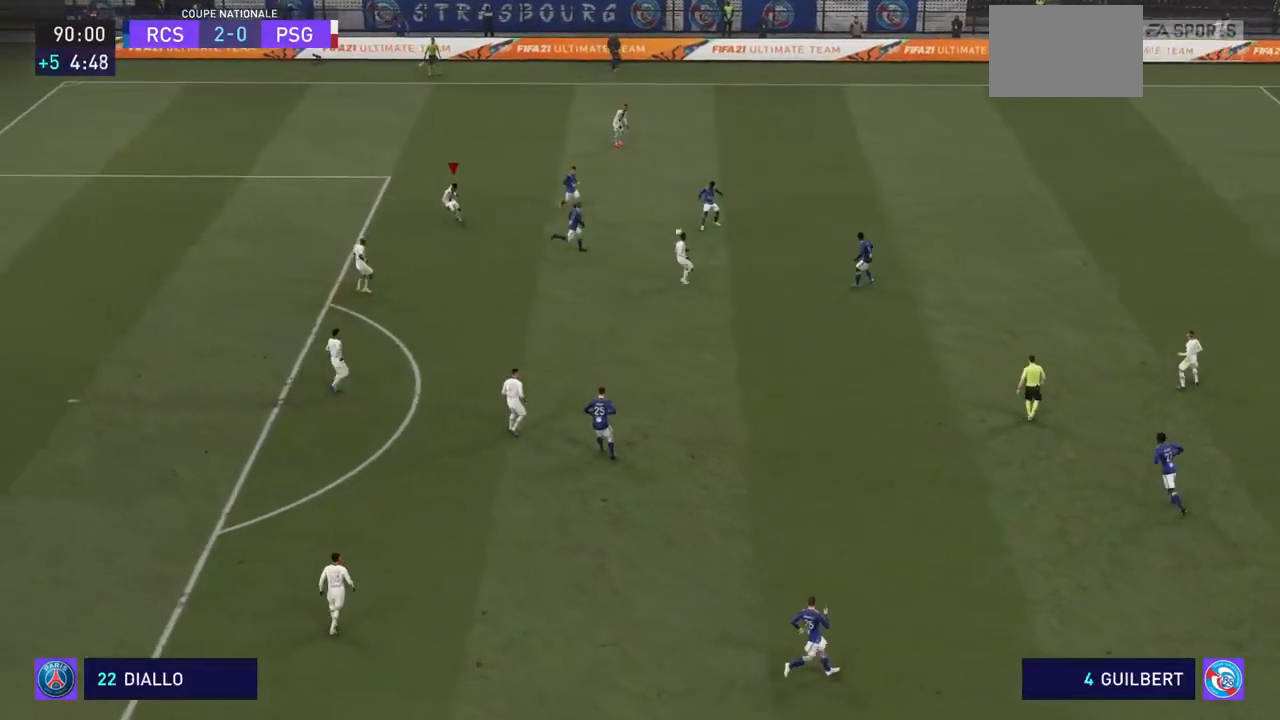
{"dt_ms": 500, "buttons": ["SQUARE", "R2"], "left_stick": "up-right", "right_stick": "center", "events": [[67, "left_stick", "up-right"], [267, "SQUARE", "down"], [400, "SQUARE", "up"], [433, "SQUARE", "down"]]}
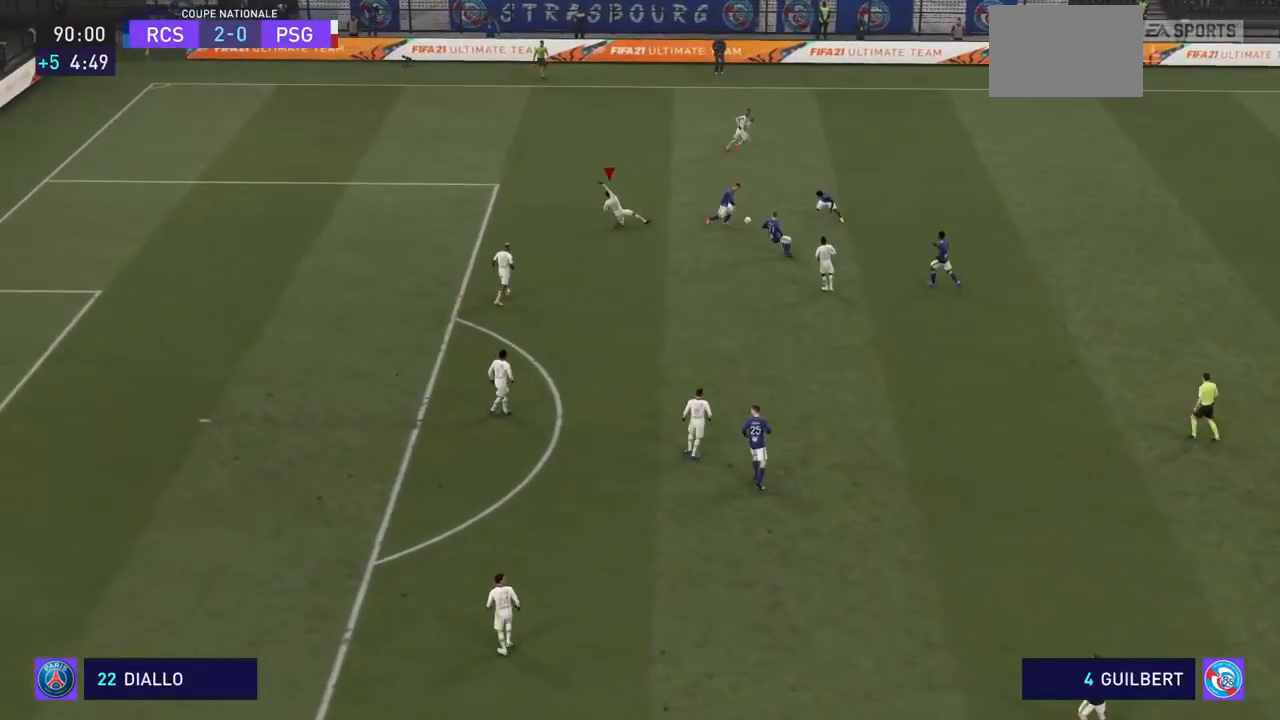
{"dt_ms": 500, "buttons": ["SQUARE", "R2"], "left_stick": "up-right", "right_stick": "center", "events": [[67, "SQUARE", "up"], [100, "SQUARE", "down"], [233, "SQUARE", "up"], [267, "SQUARE", "down"], [400, "SQUARE", "up"], [467, "SQUARE", "down"]]}
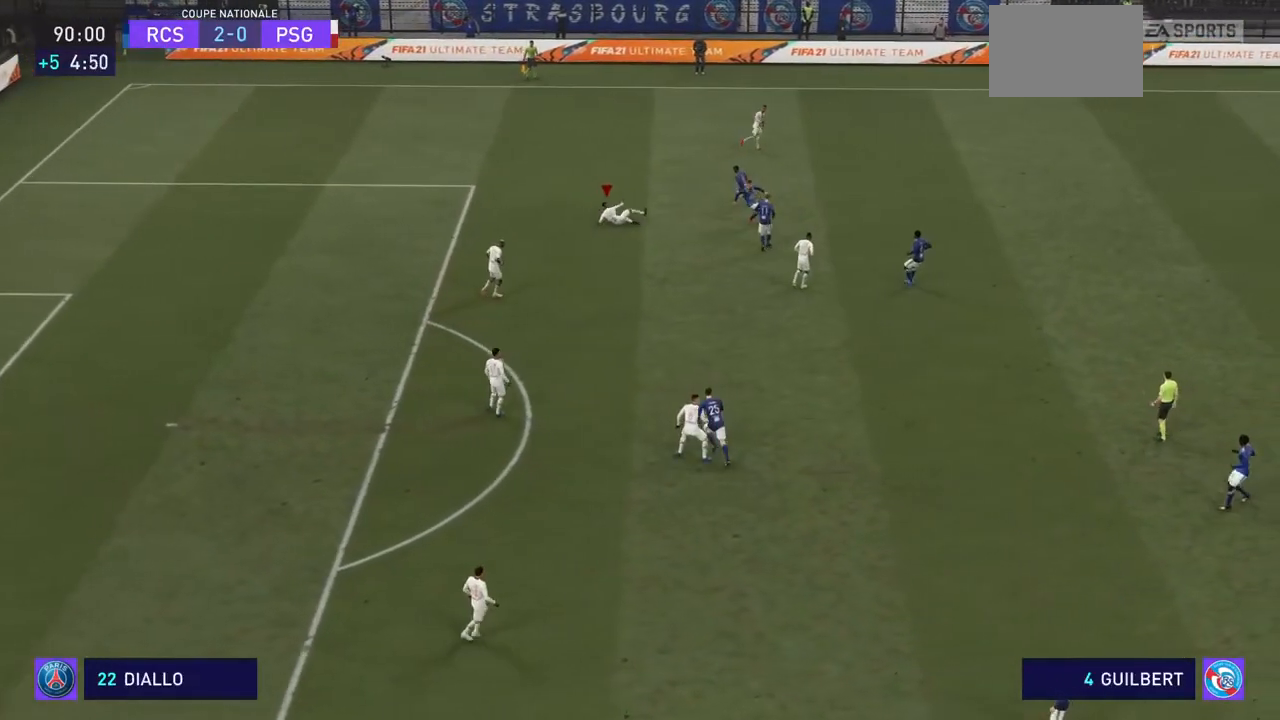
{"dt_ms": 500, "buttons": ["R2"], "left_stick": "down-right", "right_stick": "center", "events": [[67, "SQUARE", "up"], [67, "left_stick", "right"], [433, "left_stick", "down-right"]]}
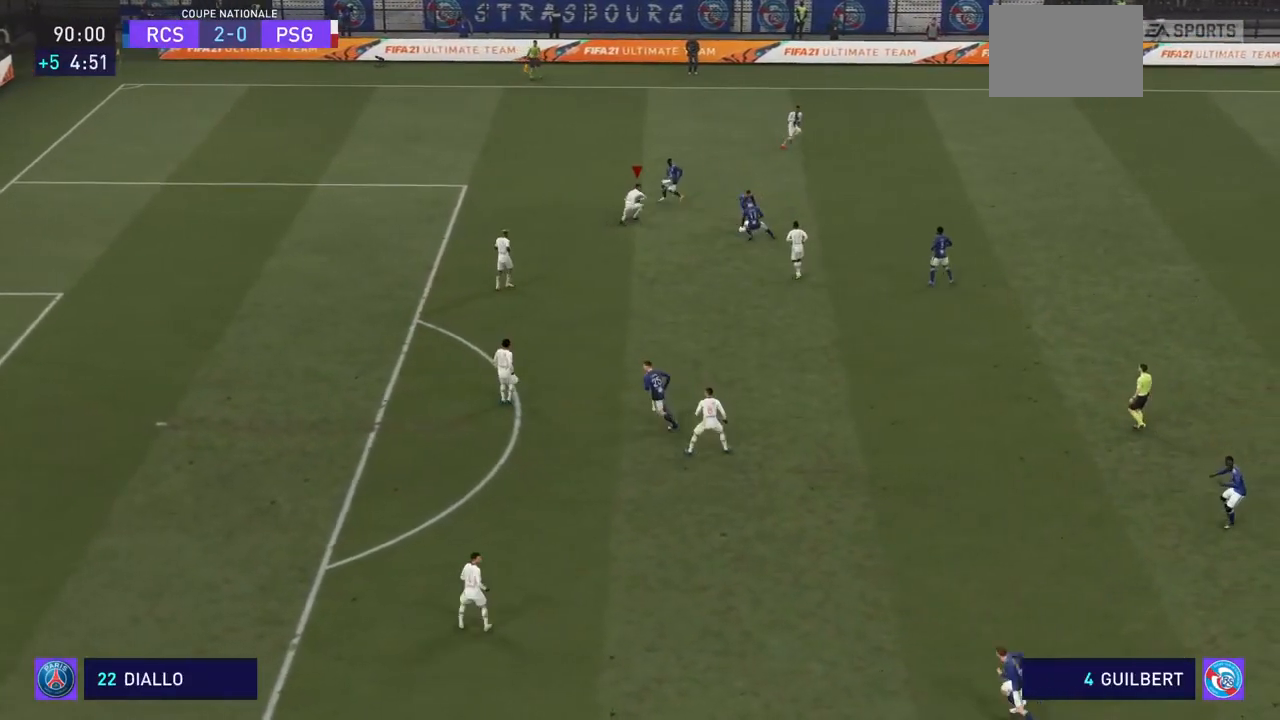
{"dt_ms": 500, "buttons": ["R2"], "left_stick": "down", "right_stick": "center", "events": [[433, "left_stick", "down"]]}
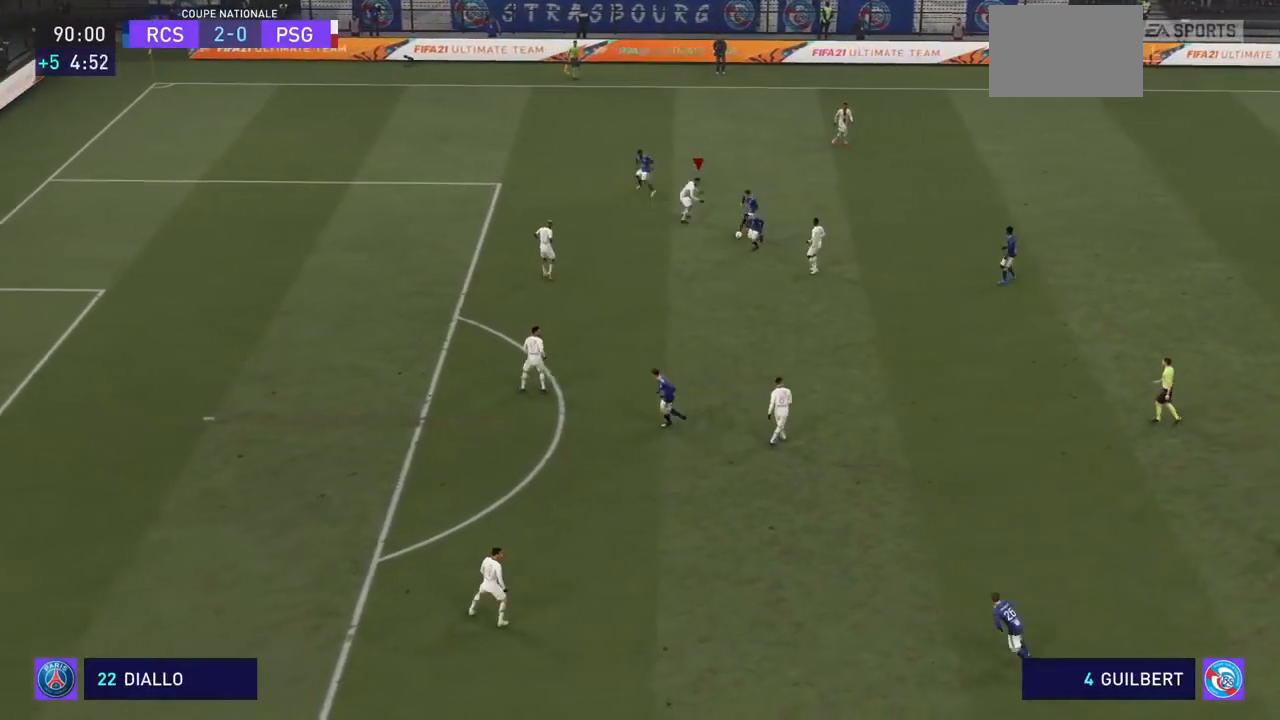
{"dt_ms": 500, "buttons": ["R2"], "left_stick": "down", "right_stick": "center", "events": []}
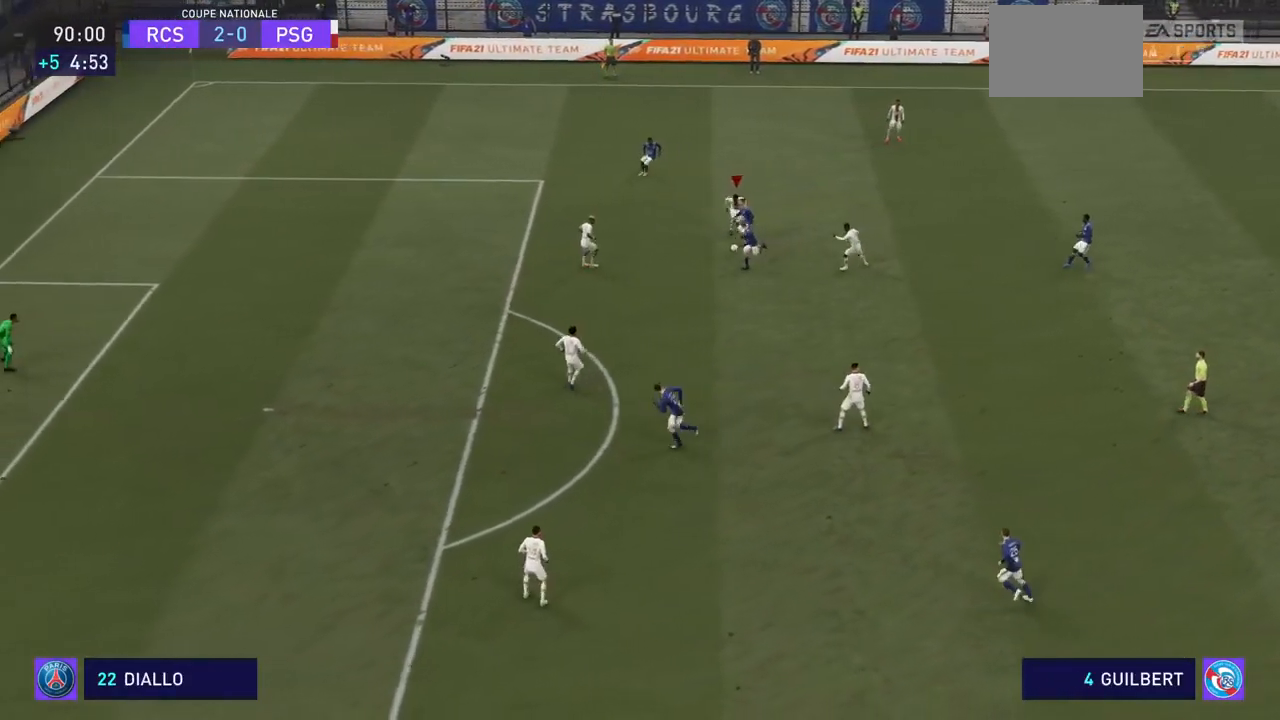
{"dt_ms": 500, "buttons": ["R2"], "left_stick": "down", "right_stick": "center", "events": []}
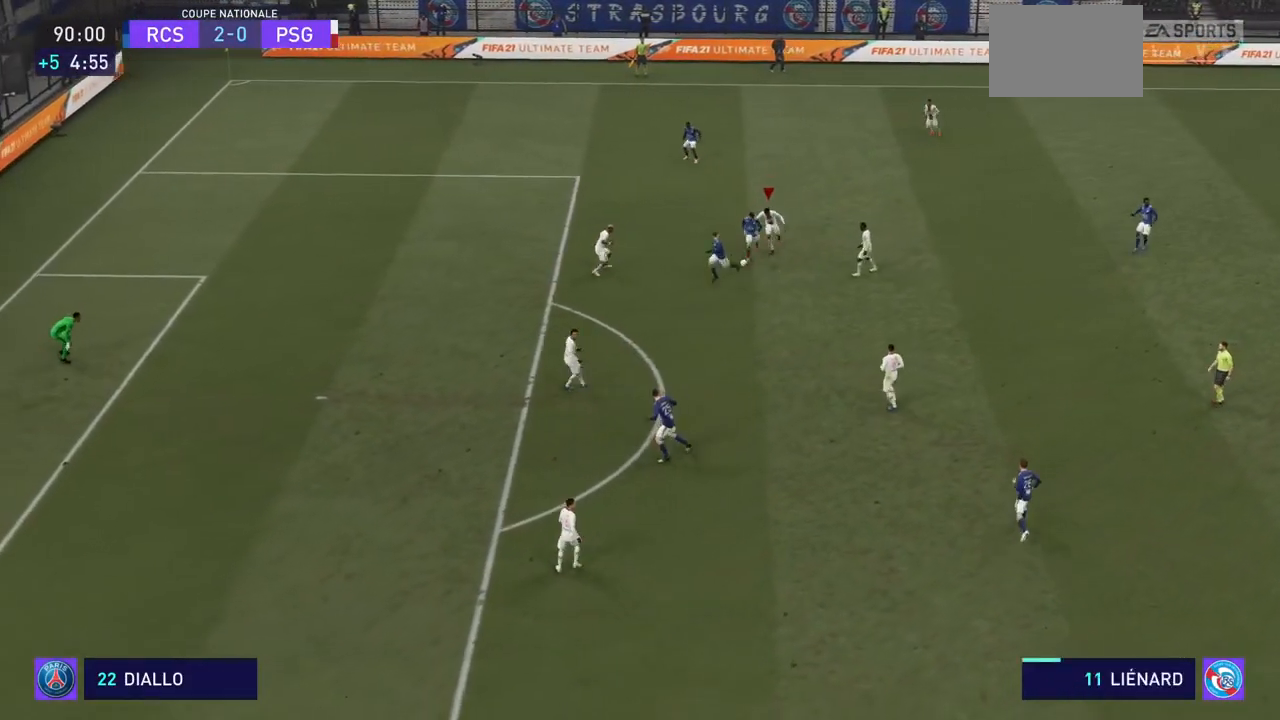
{"dt_ms": 500, "buttons": ["R2"], "left_stick": "down-left", "right_stick": "center", "events": [[467, "left_stick", "down-left"]]}
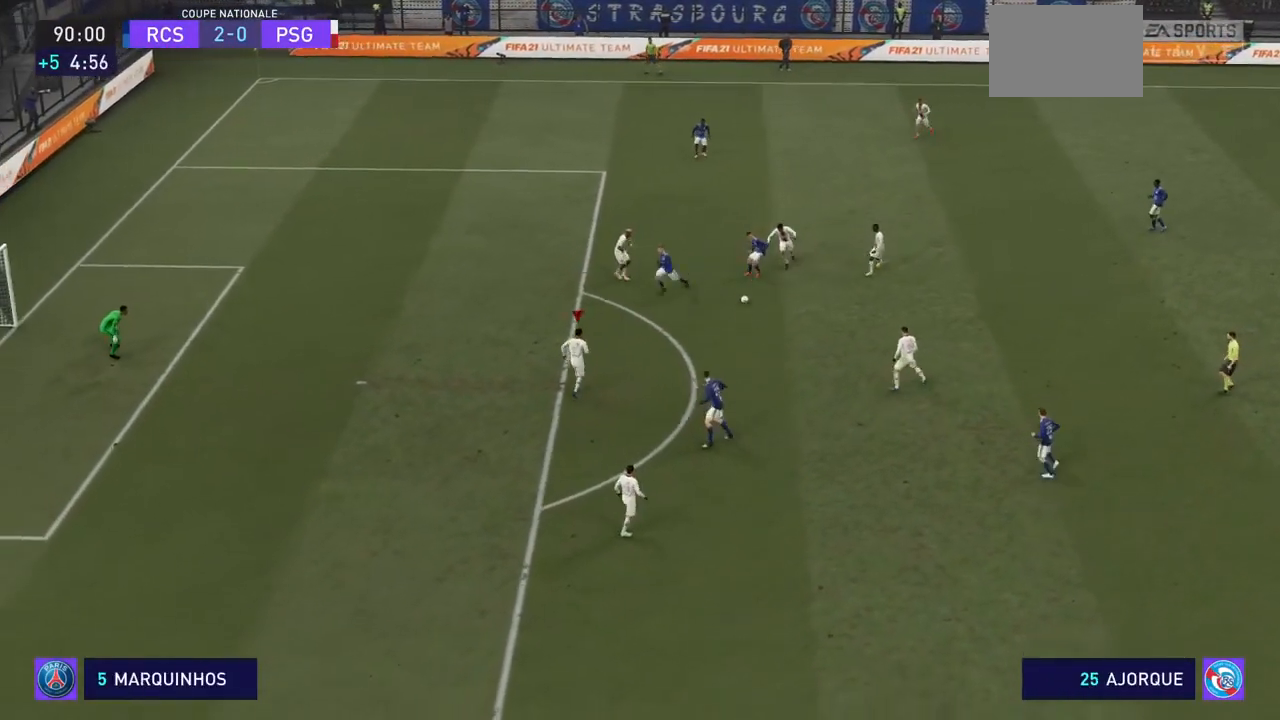
{"dt_ms": 500, "buttons": ["R2"], "left_stick": "down-left", "right_stick": "center", "events": [[233, "left_stick", "left"], [333, "left_stick", "down-left"]]}
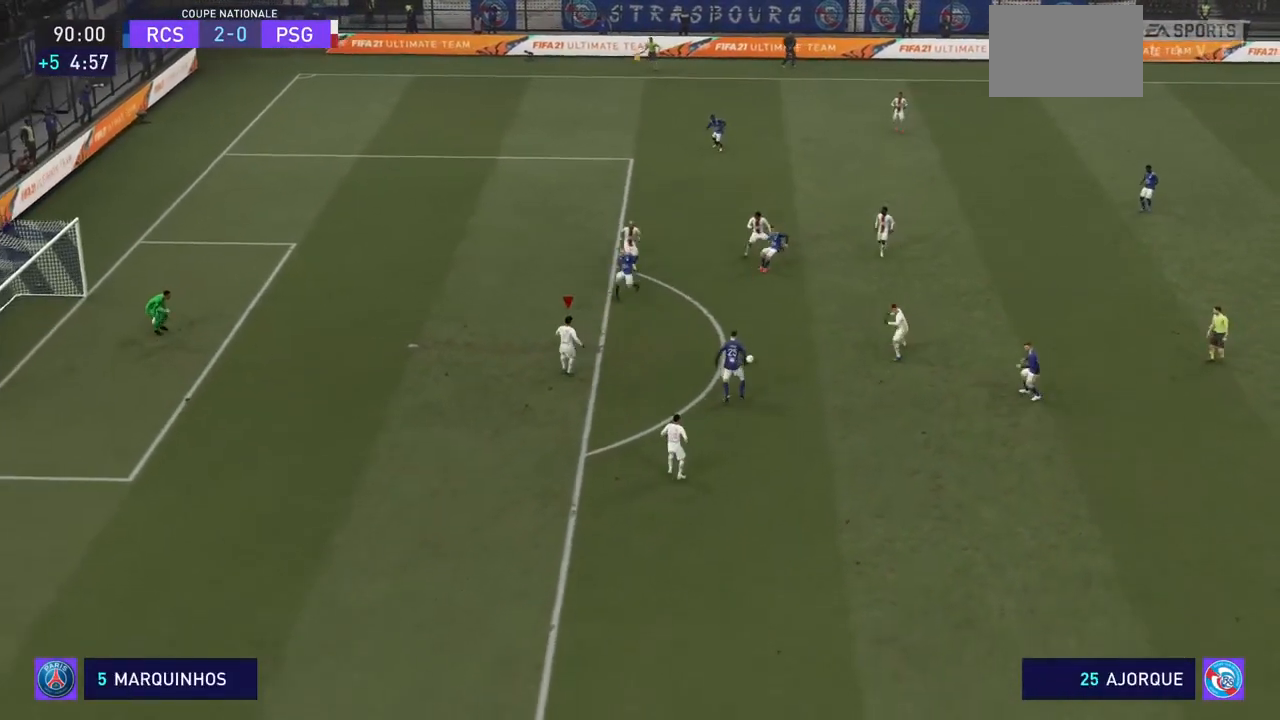
{"dt_ms": 500, "buttons": ["R2"], "left_stick": "down", "right_stick": "center", "events": [[200, "left_stick", "down"]]}
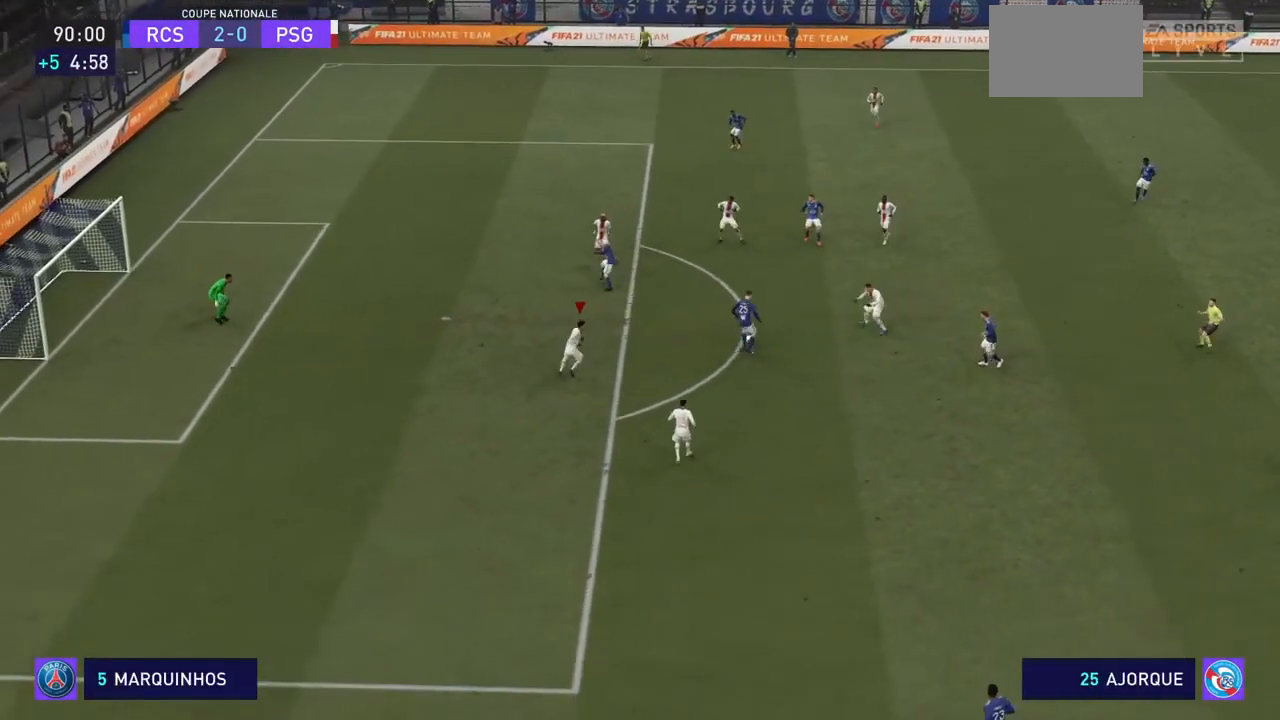
{"dt_ms": 500, "buttons": ["R2"], "left_stick": "down", "right_stick": "center", "events": [[67, "left_stick", "down-right"], [433, "left_stick", "down"]]}
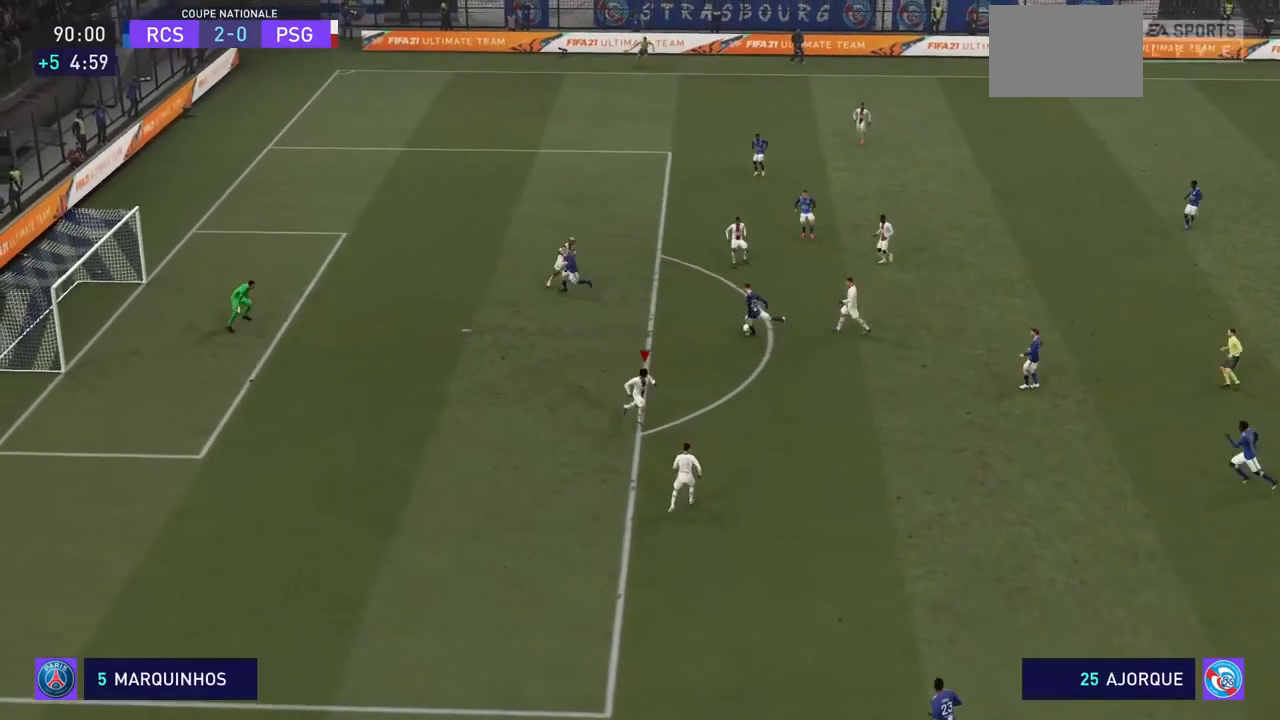
{"dt_ms": 500, "buttons": ["R2"], "left_stick": "down-left", "right_stick": "center", "events": [[433, "left_stick", "down-left"]]}
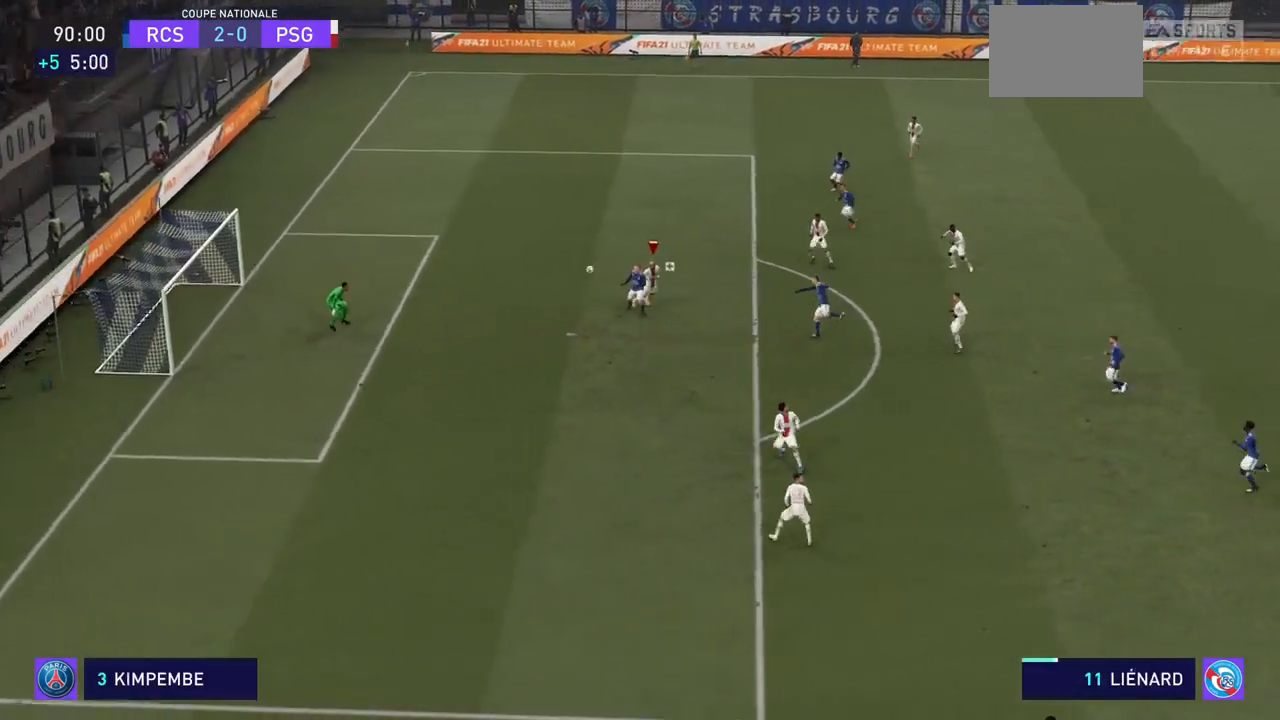
{"dt_ms": 500, "buttons": ["SQUARE", "R2"], "left_stick": "left", "right_stick": "center", "events": [[167, "left_stick", "left"], [233, "CROSS", "down"], [267, "SQUARE", "down"], [367, "SQUARE", "up"], [400, "CROSS", "up"], [433, "SQUARE", "down"]]}
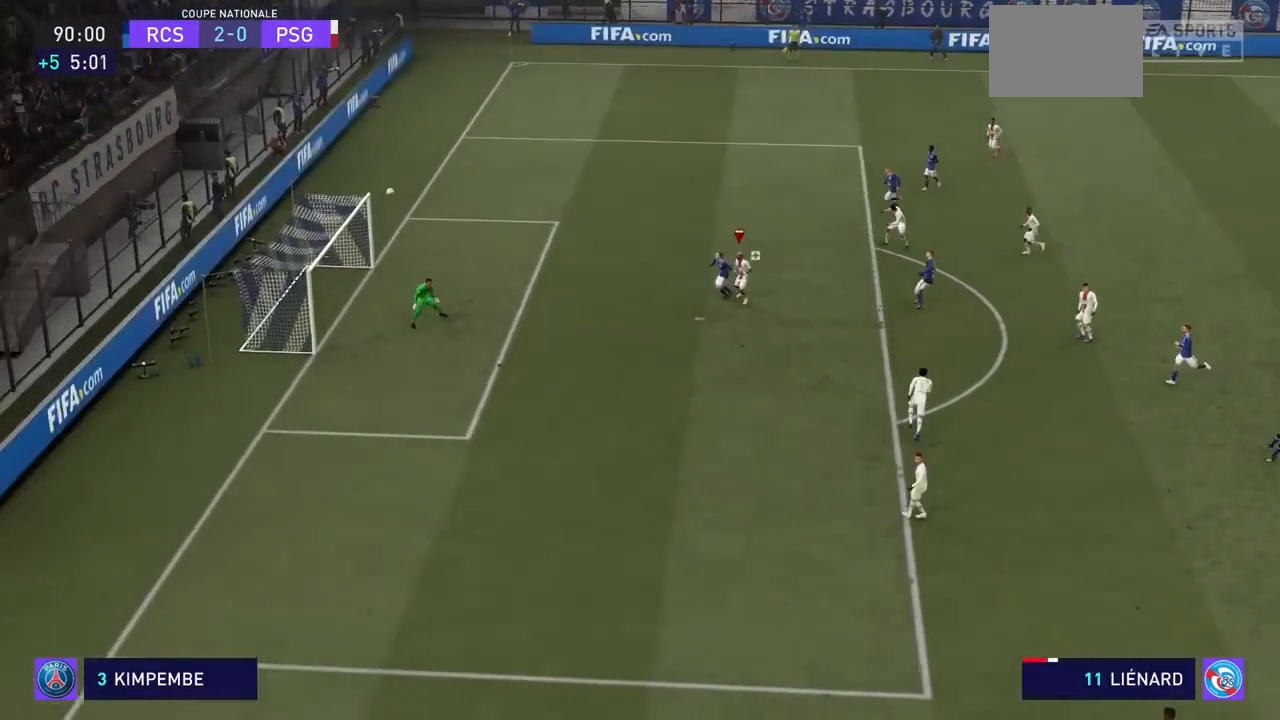
{"dt_ms": 500, "buttons": ["R2"], "left_stick": "center", "right_stick": "center", "events": [[33, "SQUARE", "up"], [67, "SQUARE", "down"], [133, "SQUARE", "up"], [233, "left_stick", "up-left"], [400, "left_stick", "center"]]}
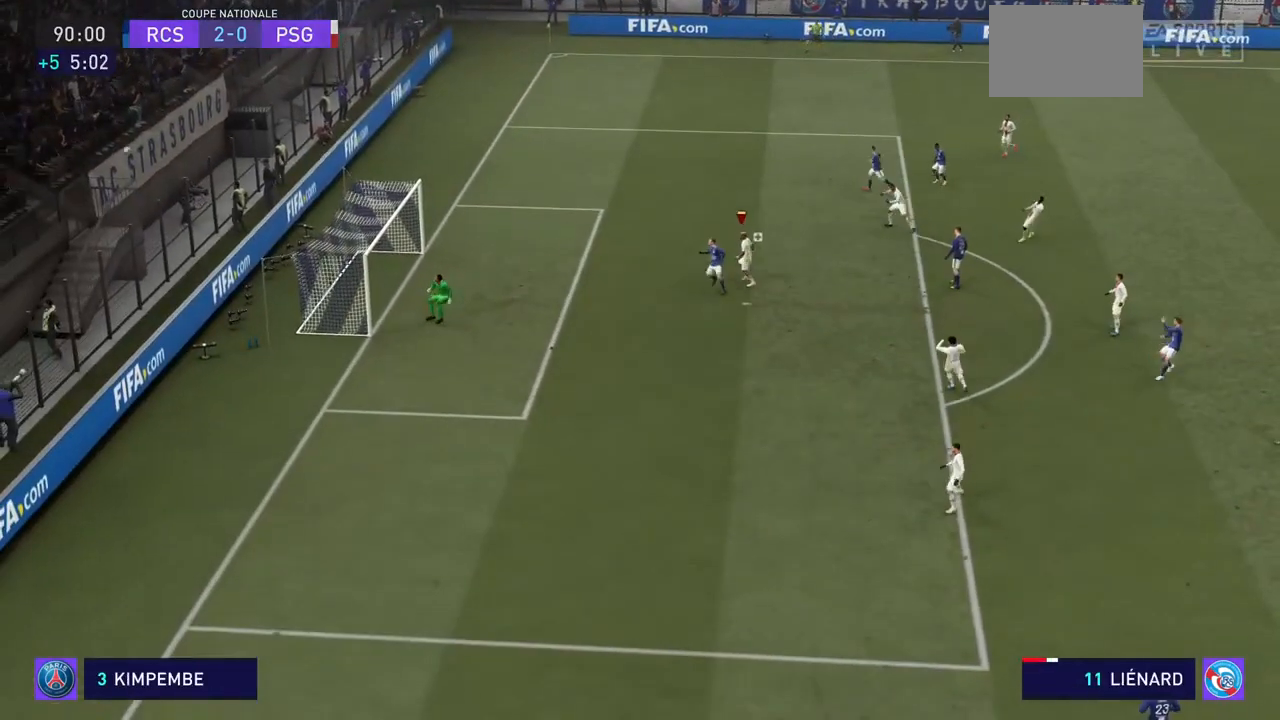
{"dt_ms": 500, "buttons": [], "left_stick": "center", "right_stick": "center", "events": [[67, "R2", "up"]]}